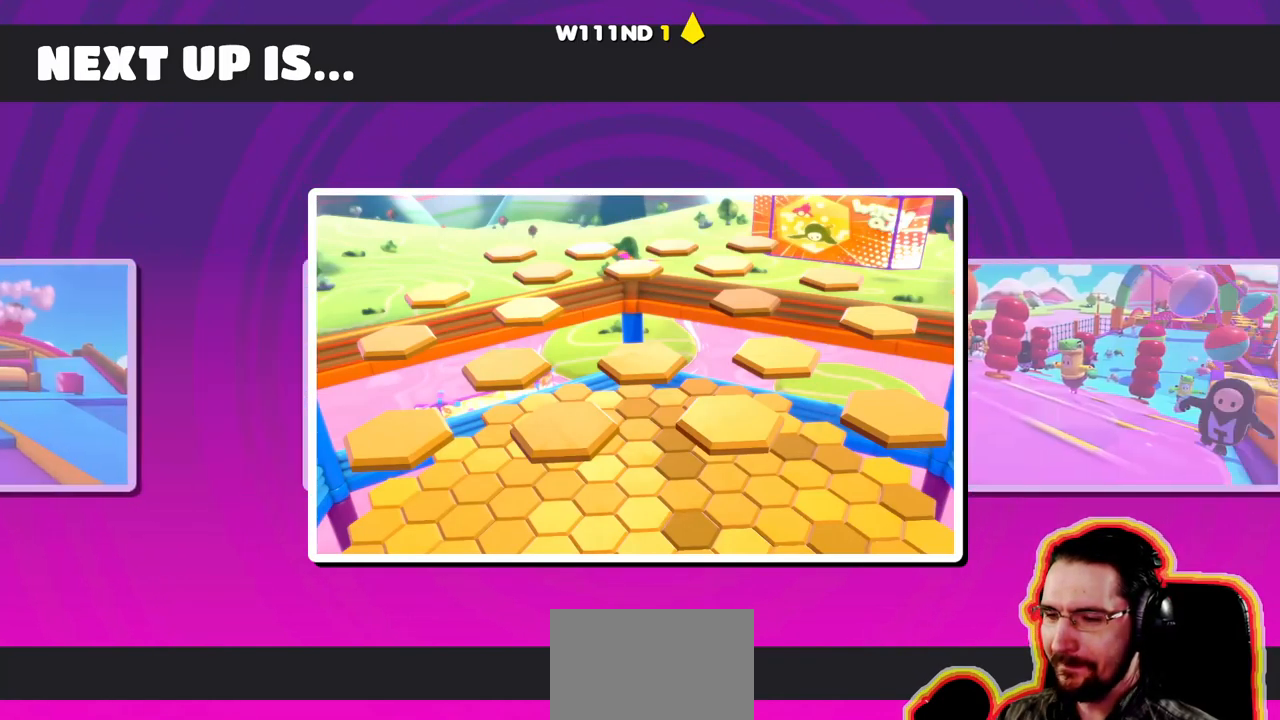
Gameplay with a controller (PlayStation layout); each line is a JSON object with the inputs held at the frame after it. "events" lists button and stick changes between this image and that frame as [ms after this image, input, new state], when the widget could be followed in between. Not read: CIRCLE DPAD_DOWN DPAD_LEFT DPAD_RIGHT DPAD_UP L3 R3 SELECT START.
{"buttons": [], "left_stick": "center", "right_stick": "center", "events": []}
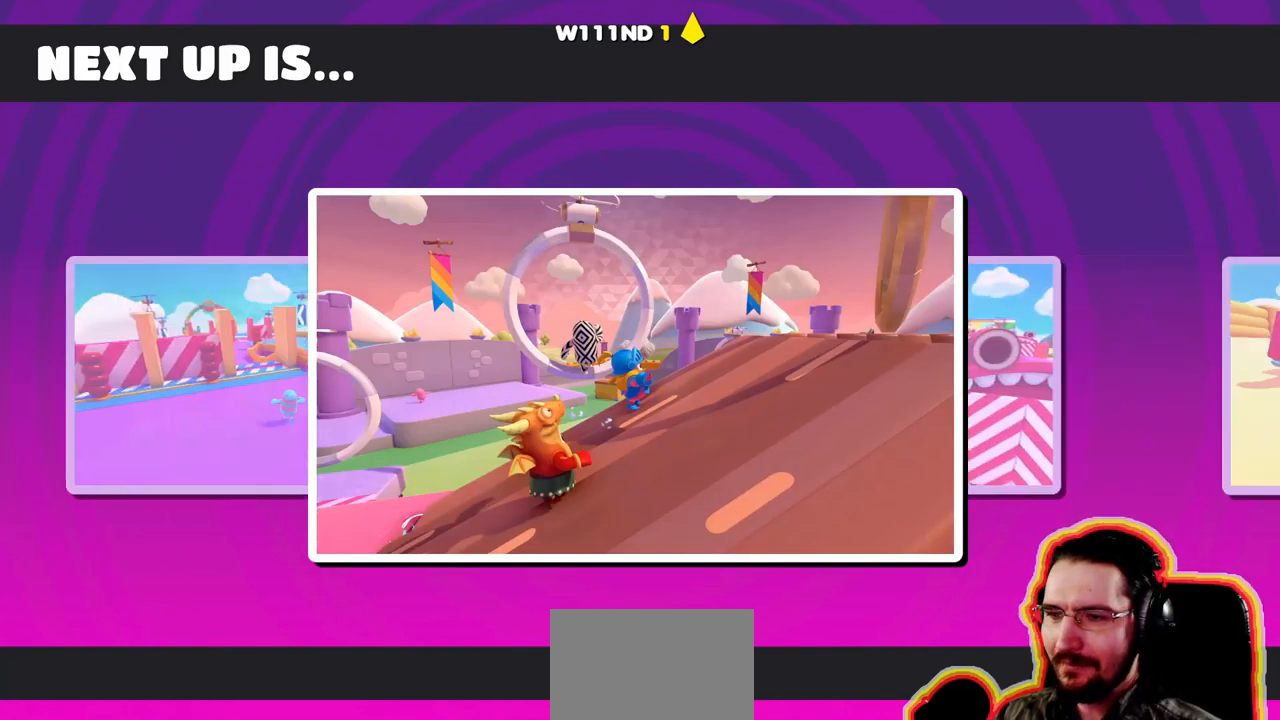
{"buttons": [], "left_stick": "center", "right_stick": "center", "events": []}
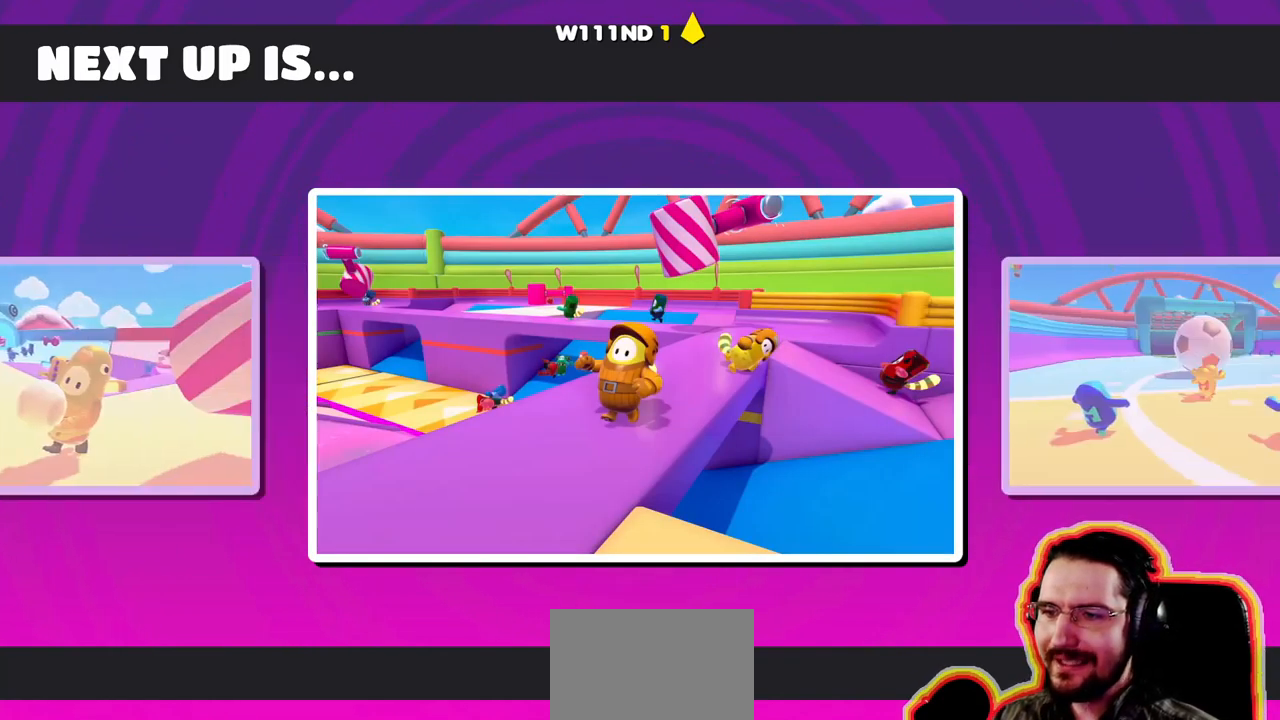
{"buttons": [], "left_stick": "center", "right_stick": "center", "events": []}
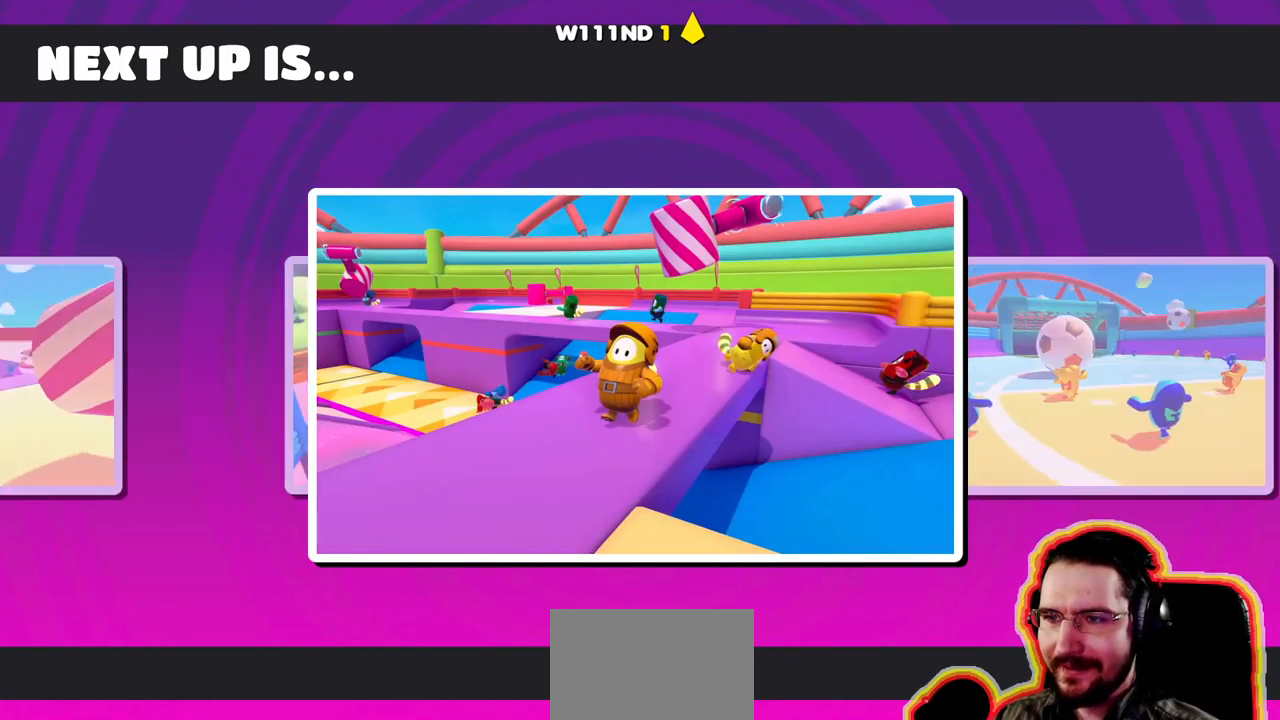
{"buttons": [], "left_stick": "center", "right_stick": "center"}
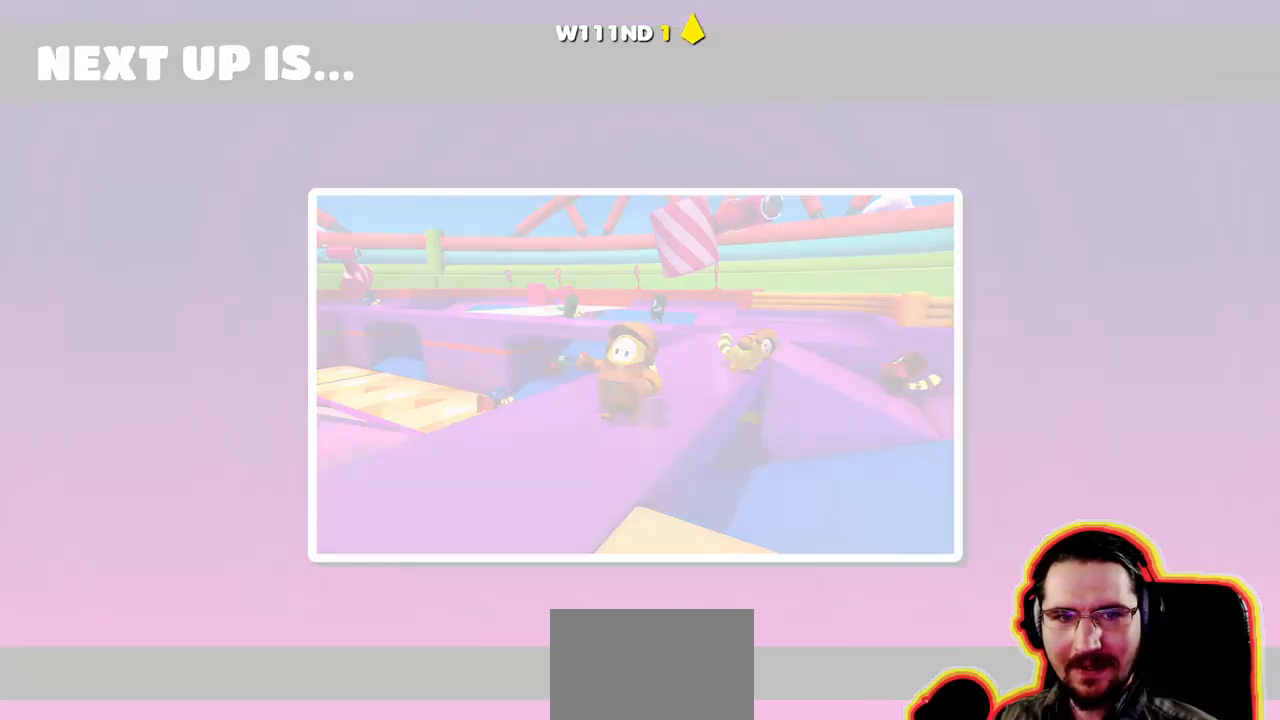
{"buttons": ["CROSS"], "left_stick": "center", "right_stick": "center", "events": [[16, "CROSS", "down"], [116, "CROSS", "up"], [483, "CROSS", "down"]]}
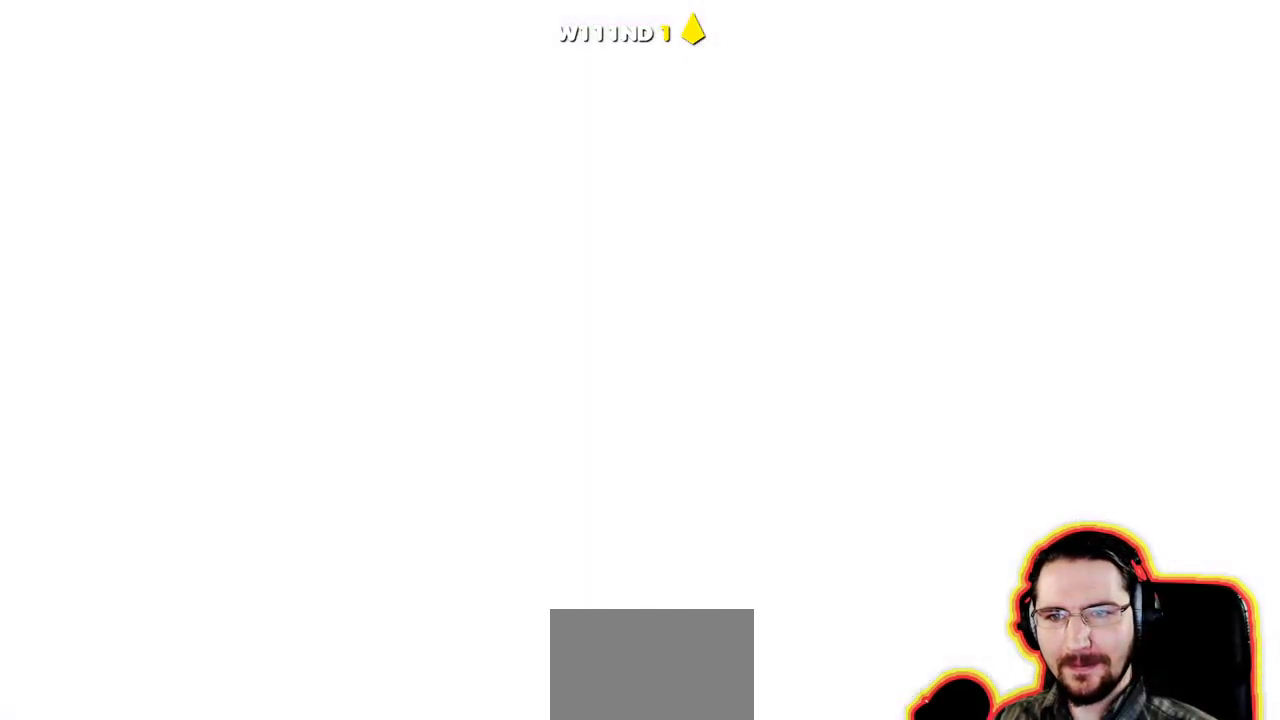
{"buttons": [], "left_stick": "center", "right_stick": "center", "events": [[66, "CROSS", "up"], [166, "CROSS", "down"], [216, "CROSS", "up"]]}